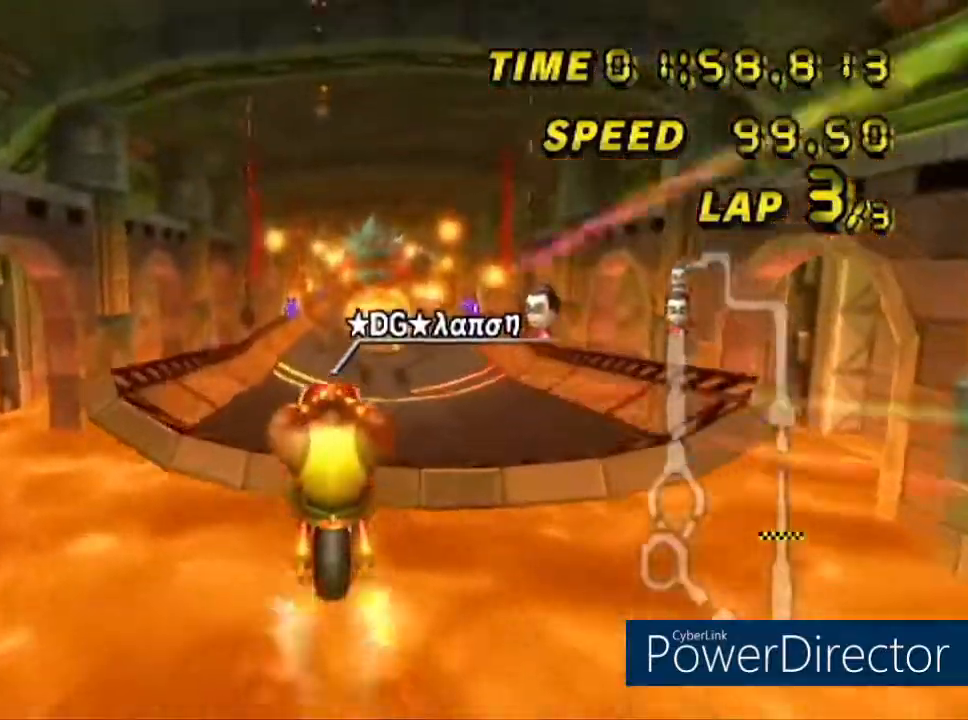
Gameplay with a controller (Nintendo layout); each line is a JSON object with the inputs held at the frame after it. "events" lists button and stick changes between this image and that frame as [ms after this image, input, new state], when the widget could be followed in between. Not read: B L3 R3 X Y Z.
{"buttons": ["A"], "left_stick": "center", "events": []}
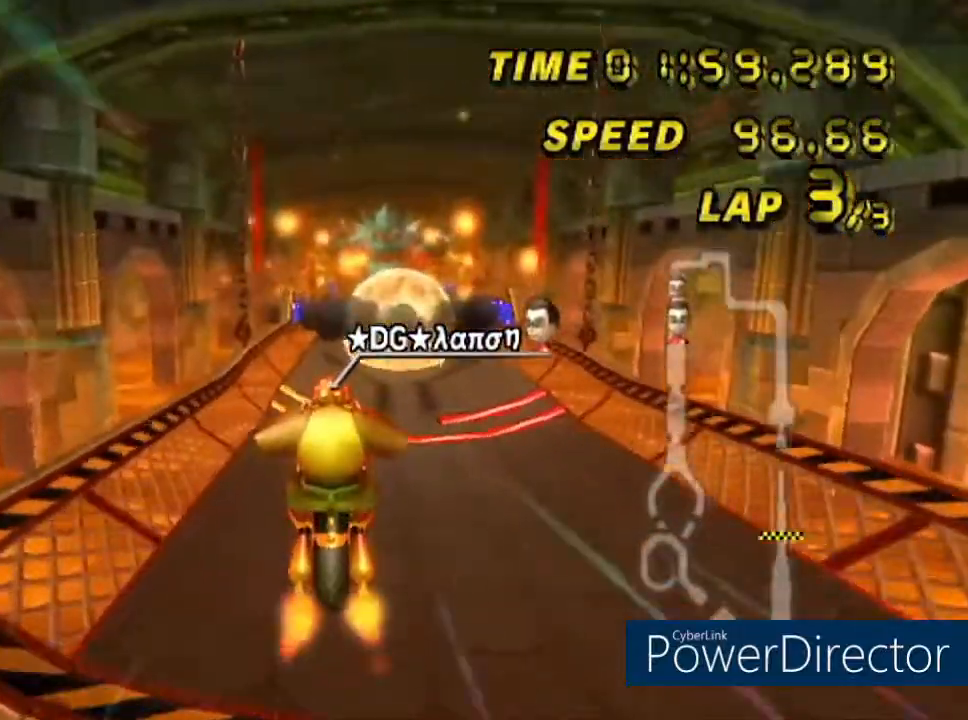
{"buttons": ["A"], "left_stick": "center", "events": []}
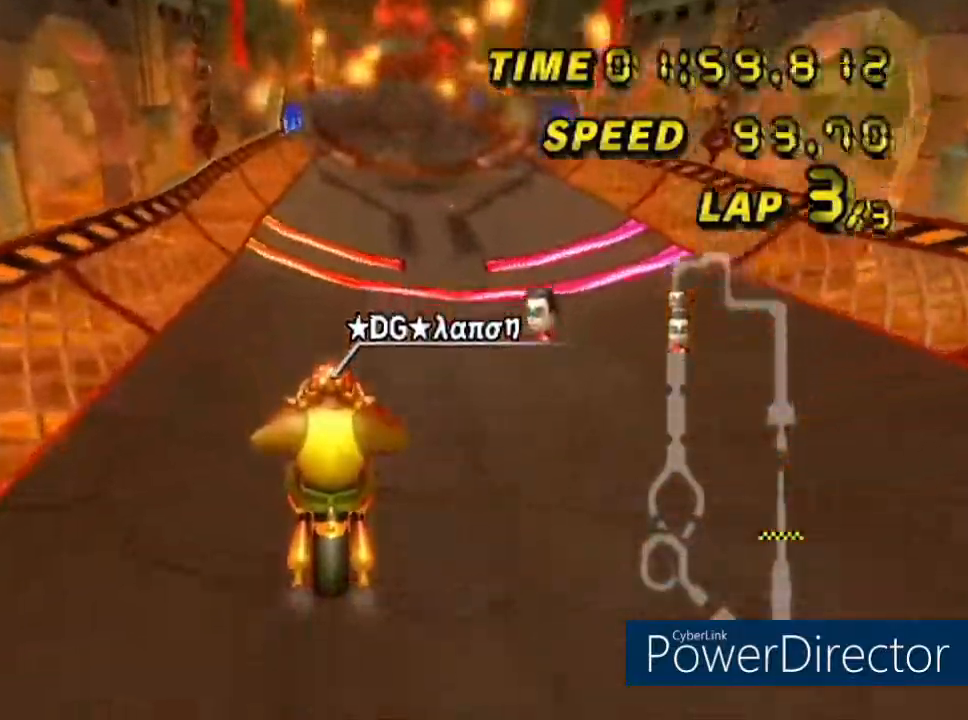
{"buttons": ["A"], "left_stick": "center", "events": []}
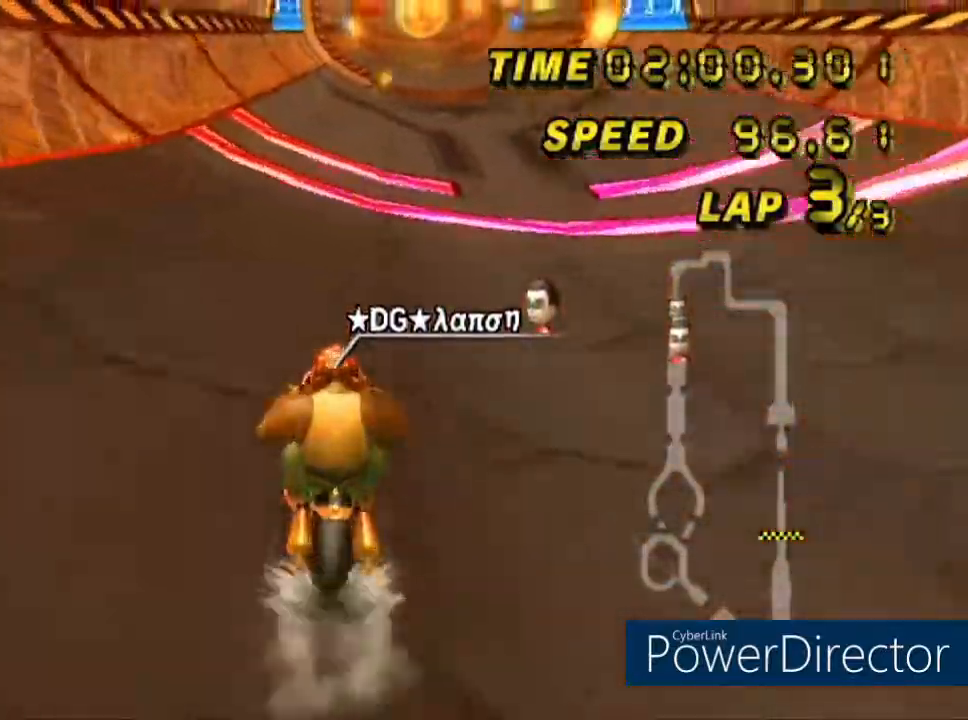
{"buttons": ["A", "R1"], "left_stick": "center", "events": [[400, "R1", "down"]]}